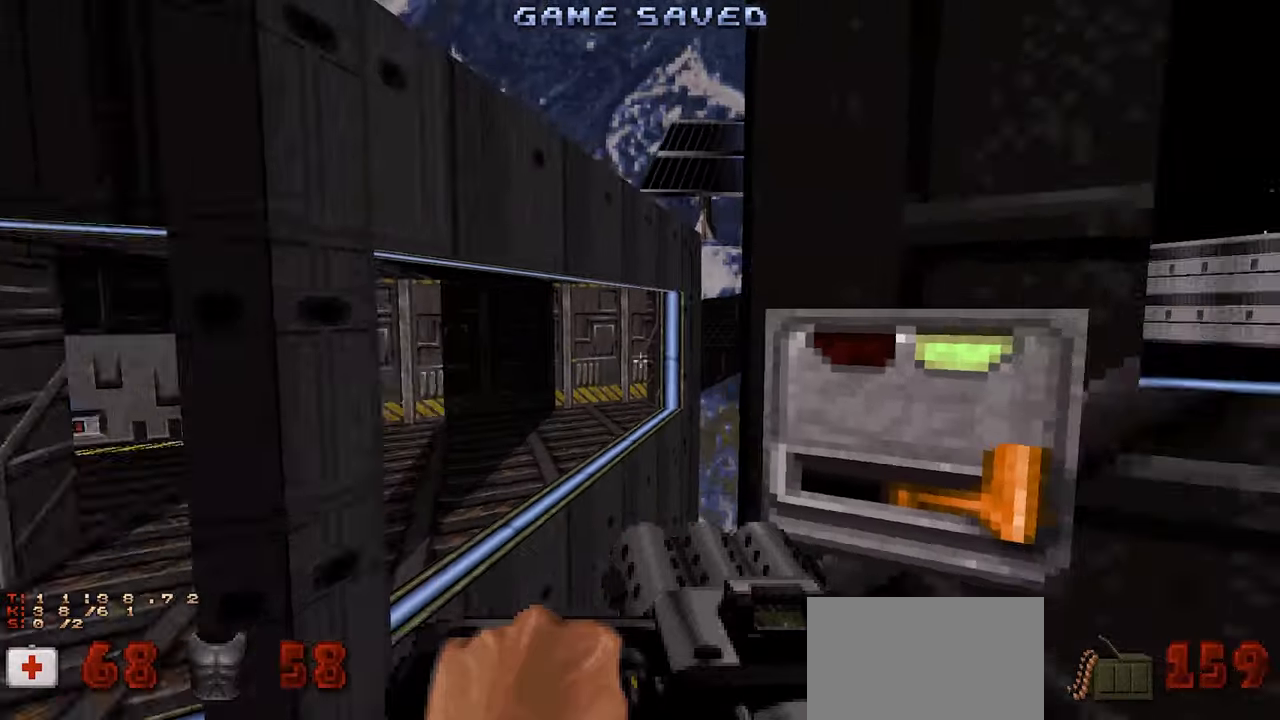
Gameplay with keyboard and mouse; each line is a JSON object with the keys and mouse buttons held at the frame after it. "events" lists presses ("down") and releases ("up") of "1", "2", "3", "4", "a", "alt", "c", "ctrl", "d", "e", "f", "q", "r", "s", "shift", "space", "tab", "v", "w", "x", "z", "mouse_left", "mouse_wheel" and "mouse_right" between this image and that frame as [ms after this image, input, new state], when the widget could be followed in between. "mouse_left", "mouse_wheel", "mouse_right" = the "left", "wheel", "right" buttons of the "mouse" list. No other keys are recorded. "wheel" means that the mouse wheel is clicked or scrolled. "mouse_move" is the direction in which the mouse moves at that frame (one of eight, or "still"), when it could be read.
{"keys": [], "mouse": [], "mouse_move": "right", "events": [[167, "a", "down"], [350, "a", "up"]]}
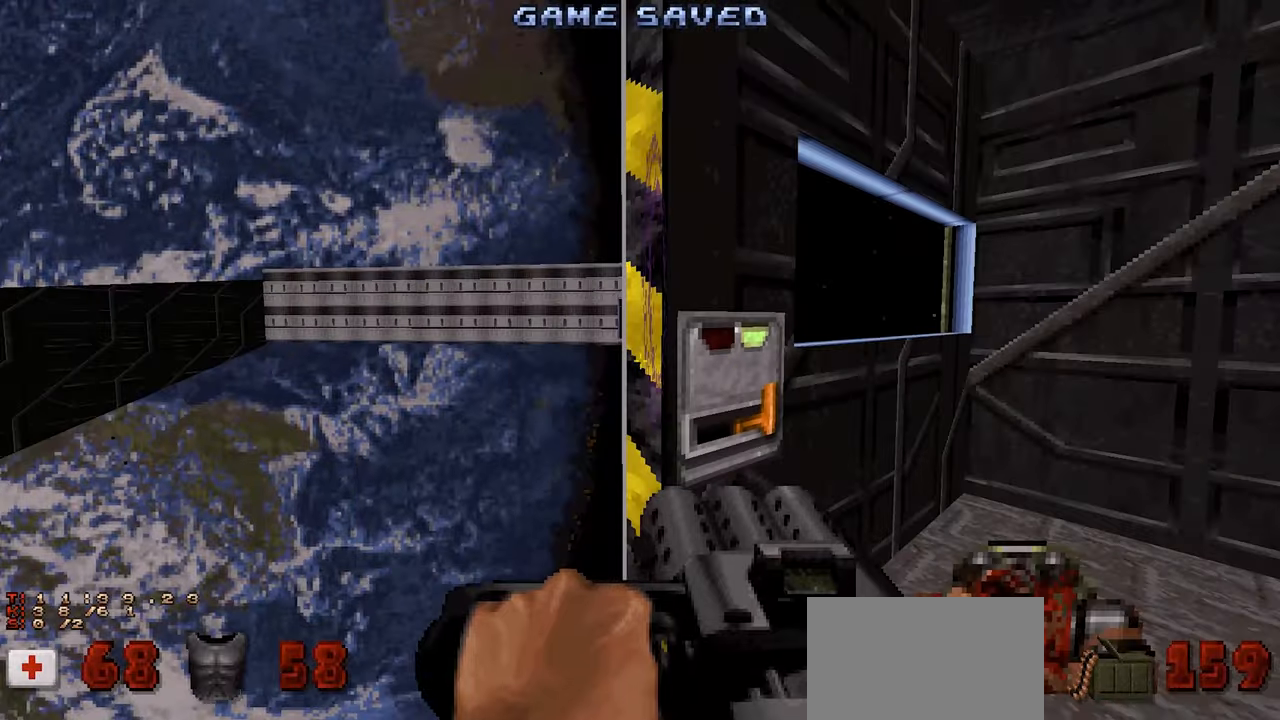
{"keys": ["a"], "mouse": [], "mouse_move": "left", "events": [[117, "a", "down"], [117, "w", "down"], [217, "a", "up"], [267, "w", "up"], [367, "a", "down"]]}
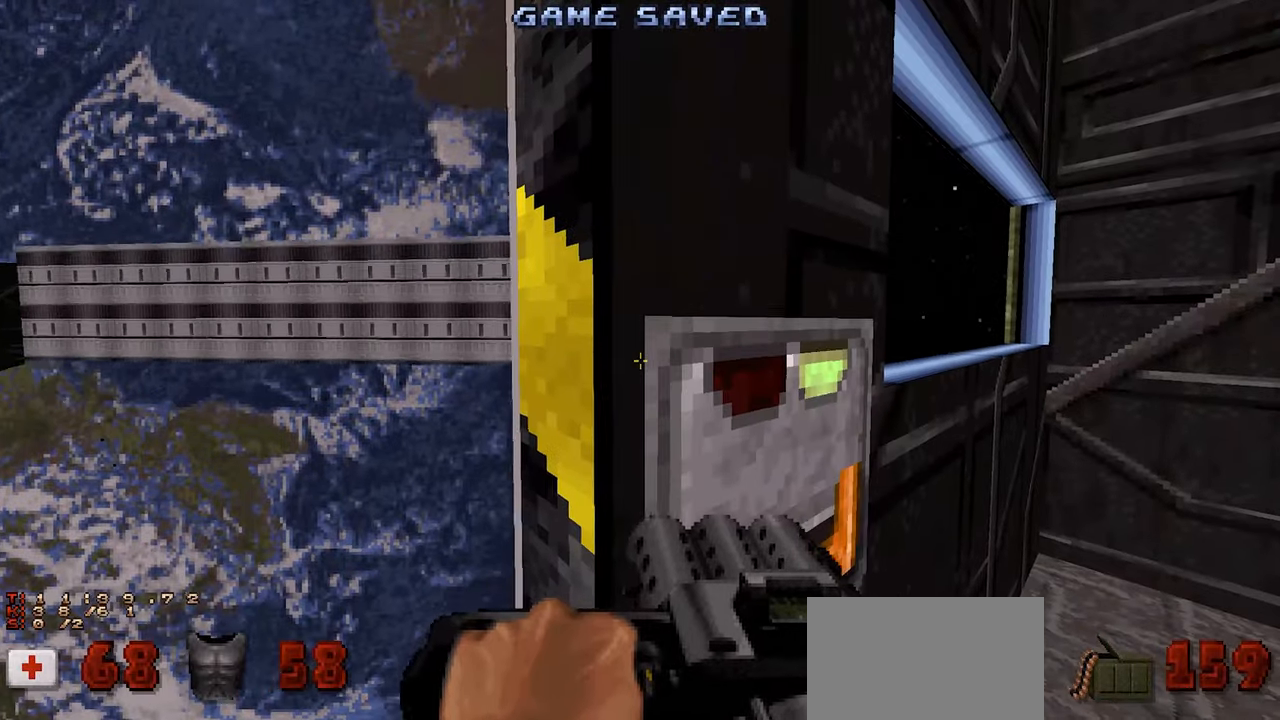
{"keys": [], "mouse": [], "mouse_move": "left", "events": [[50, "a", "up"], [183, "d", "down"], [283, "s", "down"], [367, "d", "up"], [417, "s", "up"]]}
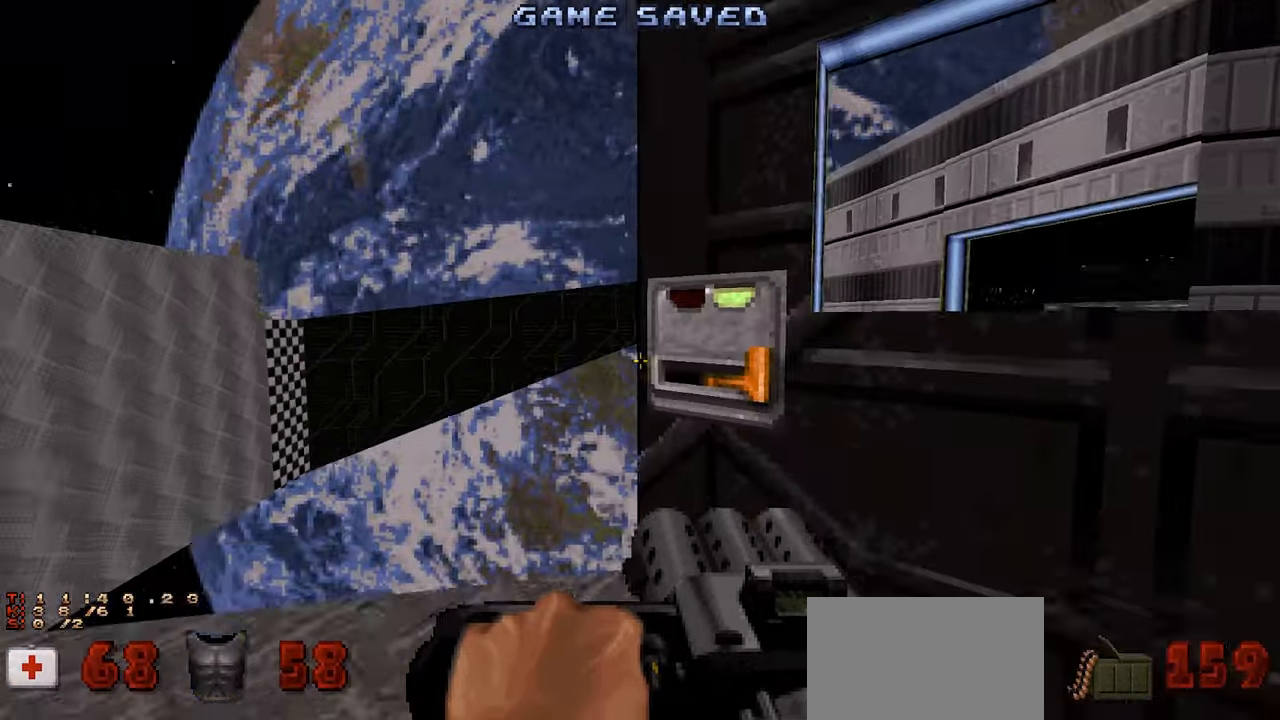
{"keys": [], "mouse": [], "mouse_move": "still", "events": [[167, "w", "down"], [333, "w", "up"]]}
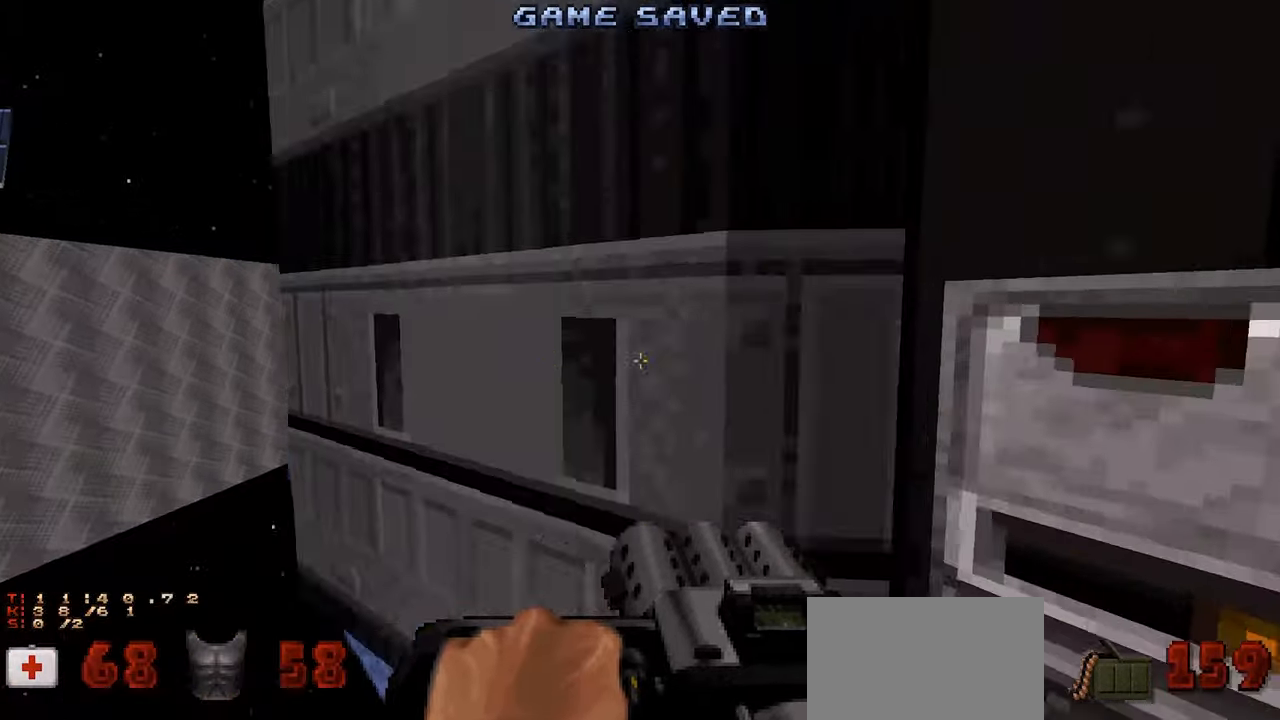
{"keys": [], "mouse": [], "mouse_move": "still", "events": []}
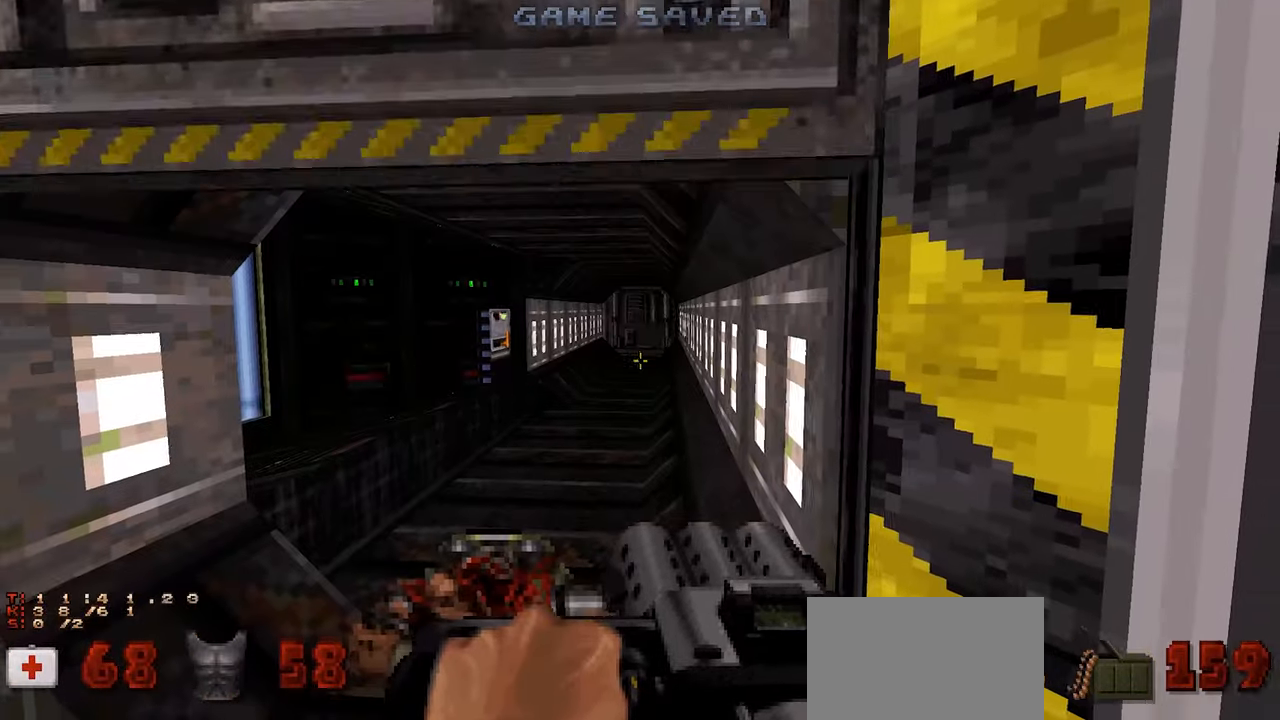
{"keys": [], "mouse": [], "mouse_move": "left", "events": [[233, "s", "down"], [383, "s", "up"]]}
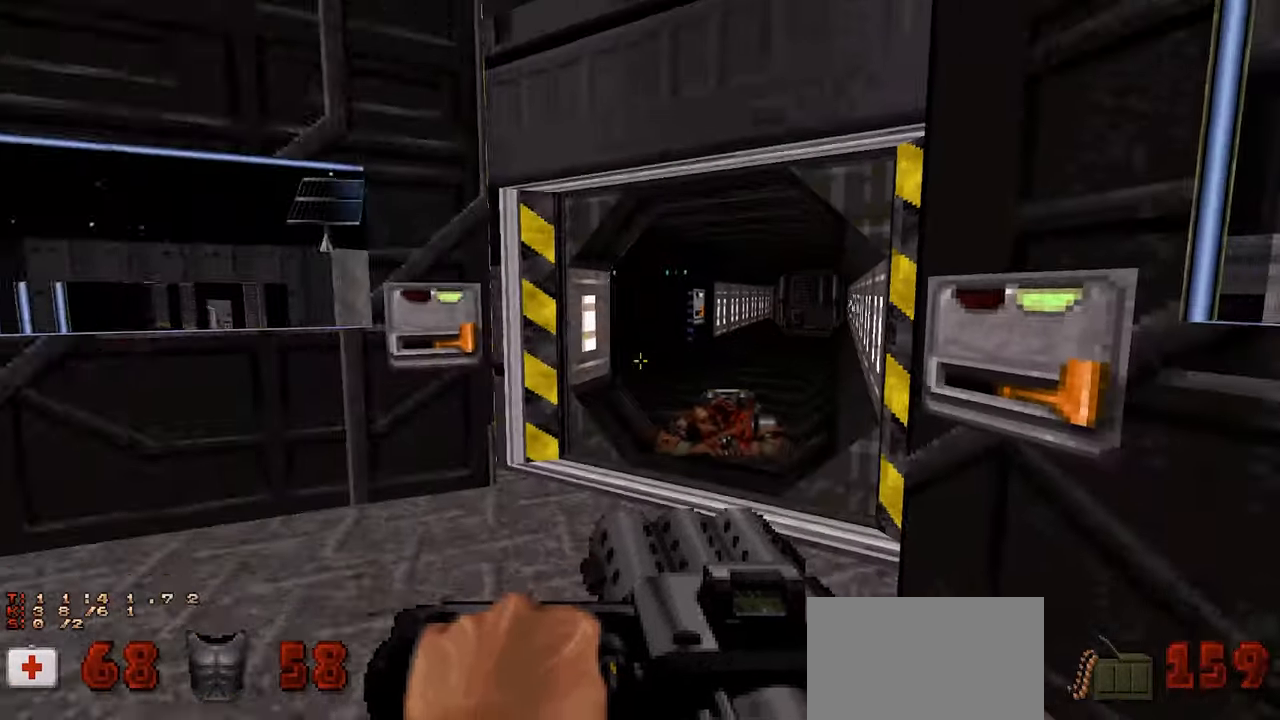
{"keys": ["w"], "mouse": [], "mouse_move": "left", "events": [[150, "w", "down"], [200, "w", "up"], [433, "w", "down"]]}
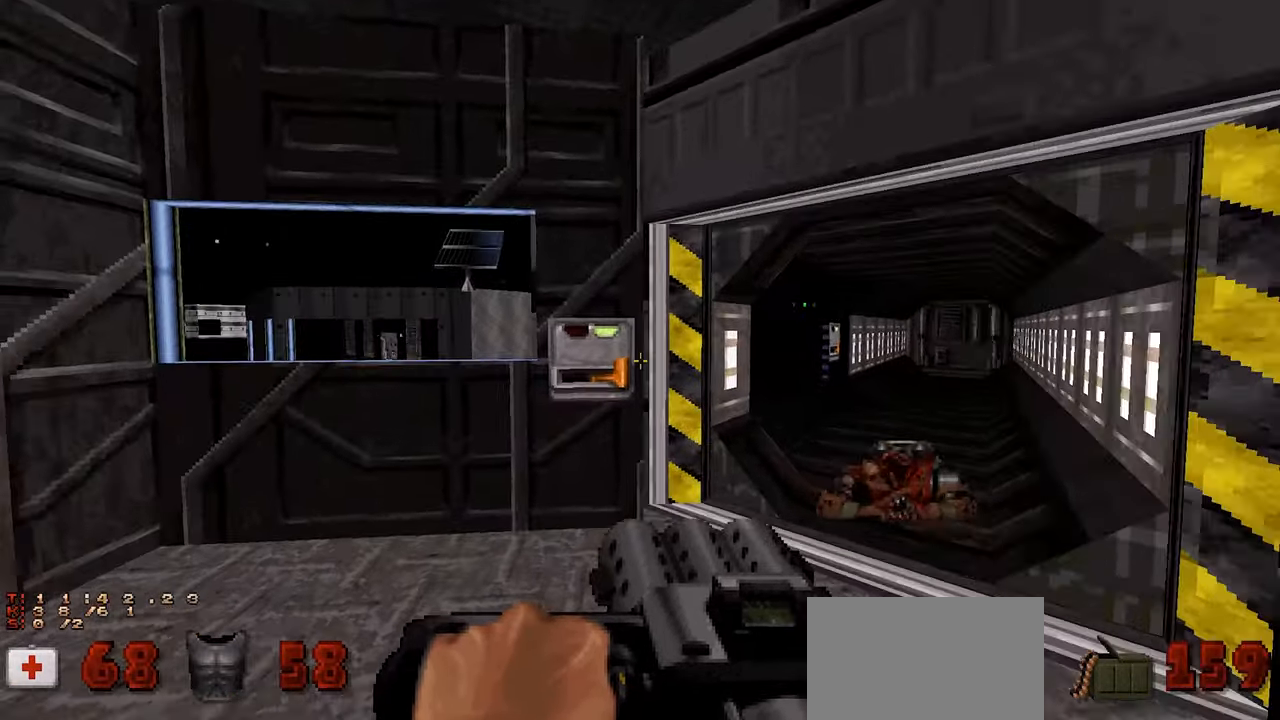
{"keys": [], "mouse": [], "mouse_move": "left", "events": [[33, "w", "up"]]}
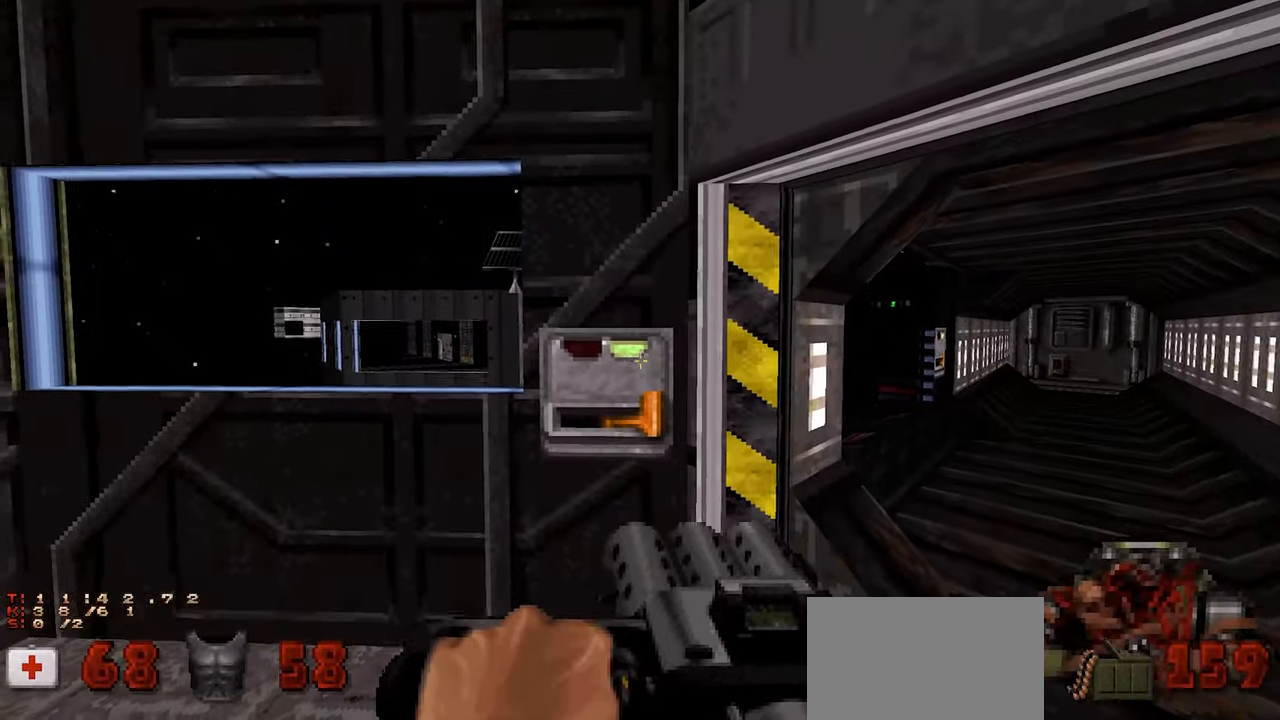
{"keys": [], "mouse": [], "mouse_move": "right", "events": [[333, "w", "down"], [417, "w", "up"]]}
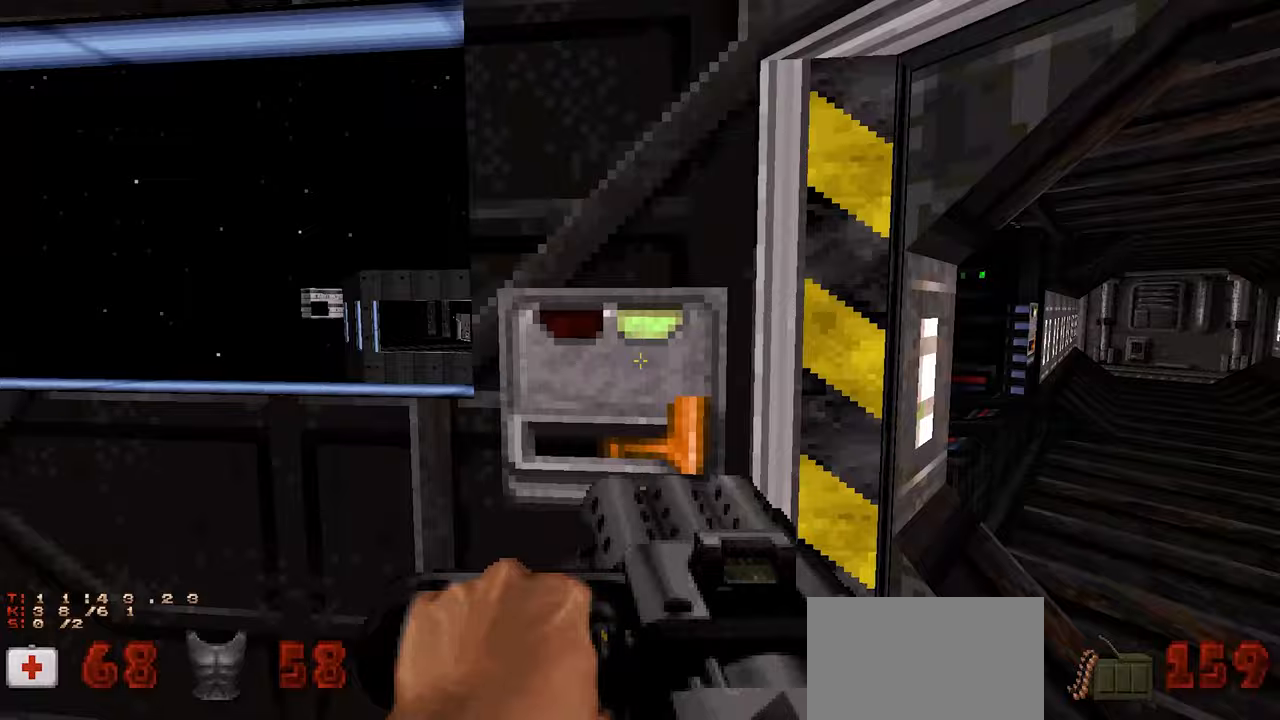
{"keys": [], "mouse": [], "mouse_move": "right", "events": [[150, "e", "down"], [200, "s", "down"], [250, "e", "up"], [350, "s", "up"]]}
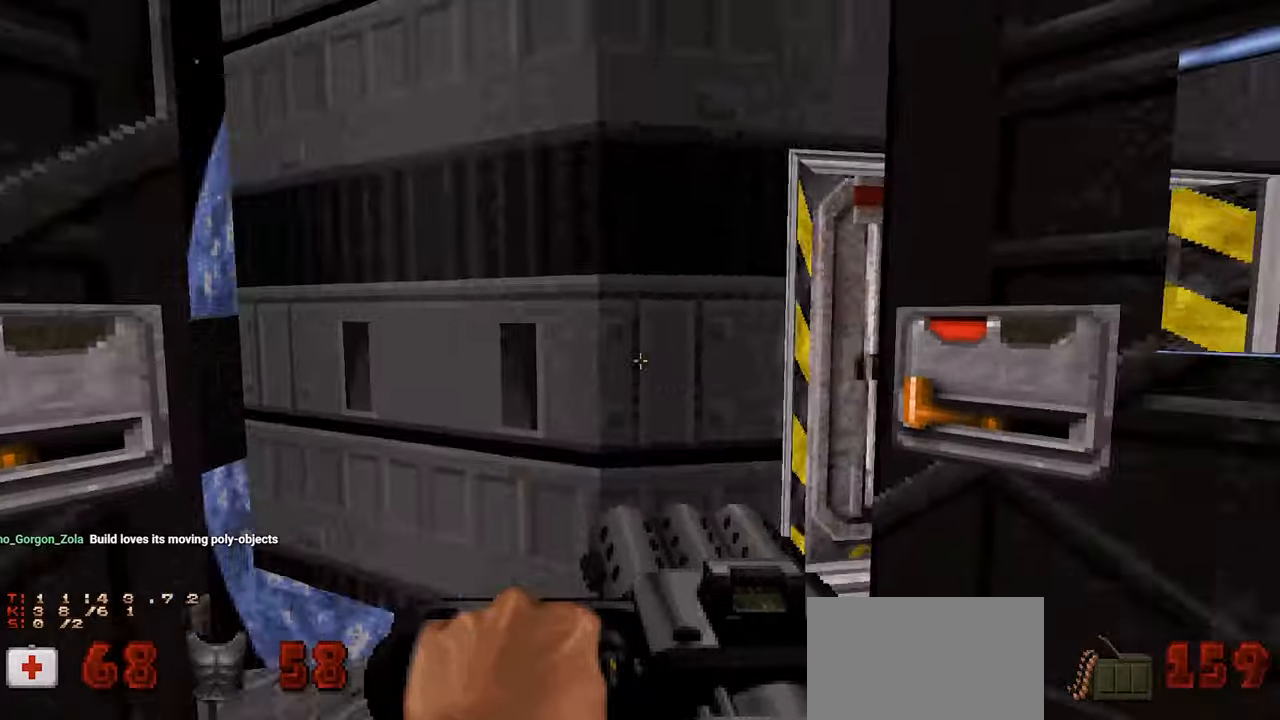
{"keys": [], "mouse": [], "mouse_move": "still", "events": []}
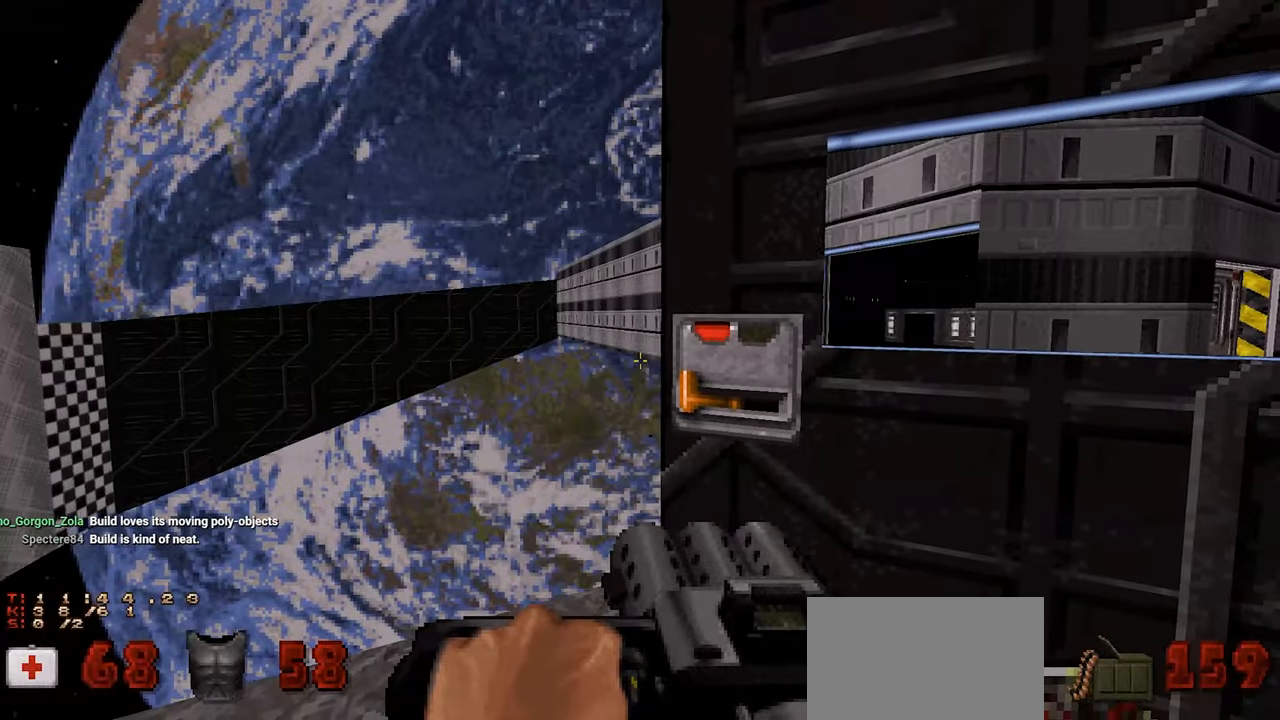
{"keys": [], "mouse": [], "mouse_move": "right", "events": []}
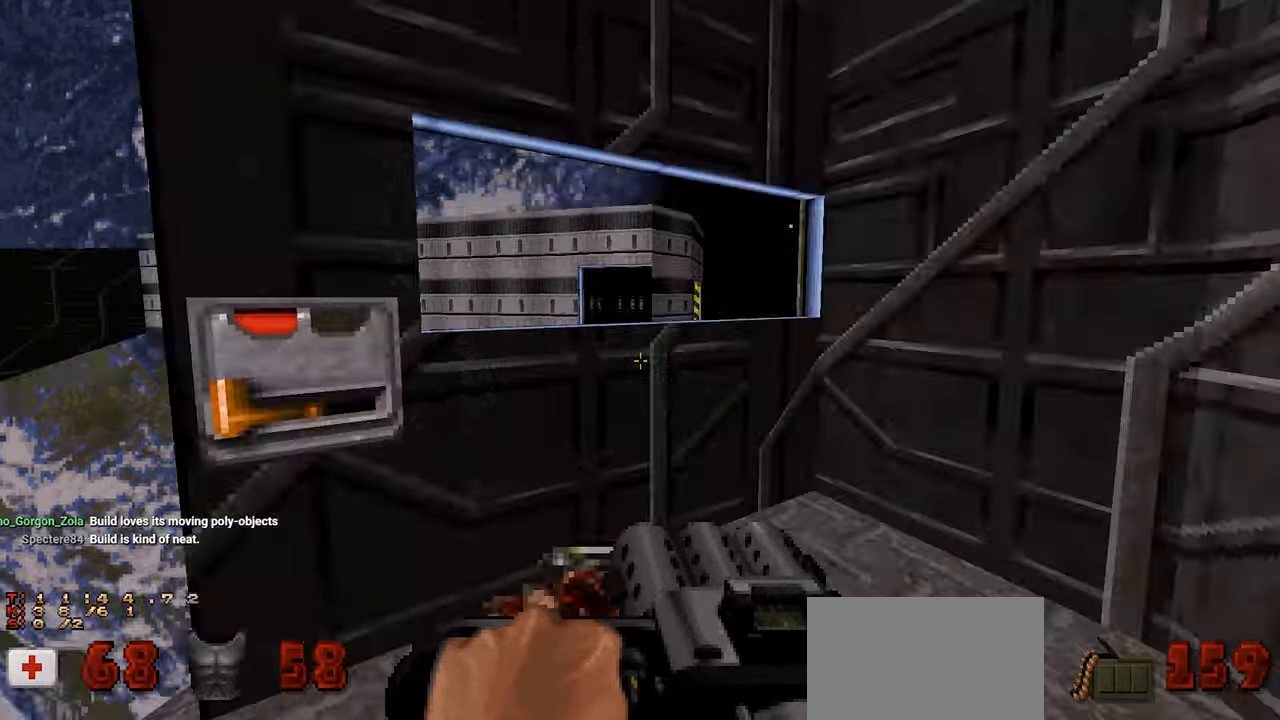
{"keys": [], "mouse": [], "mouse_move": "left", "events": []}
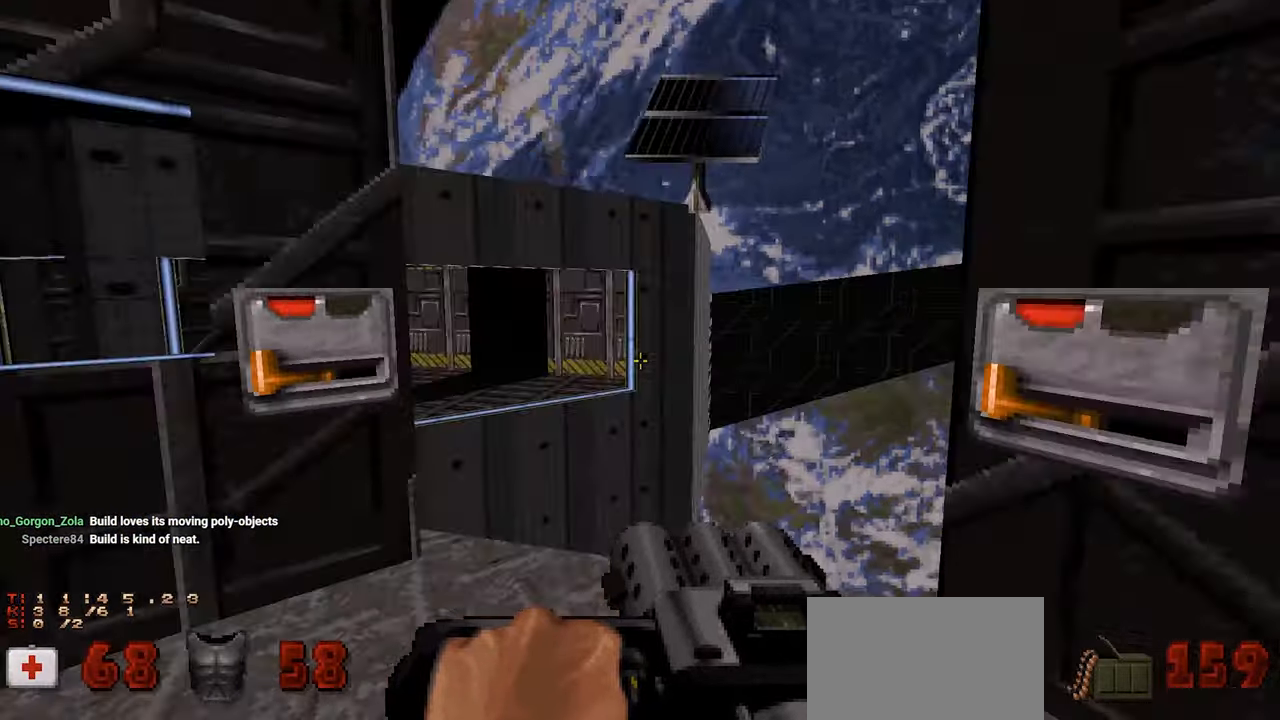
{"keys": ["s"], "mouse": [], "mouse_move": "left", "events": [[83, "w", "down"], [367, "w", "up"], [450, "s", "down"]]}
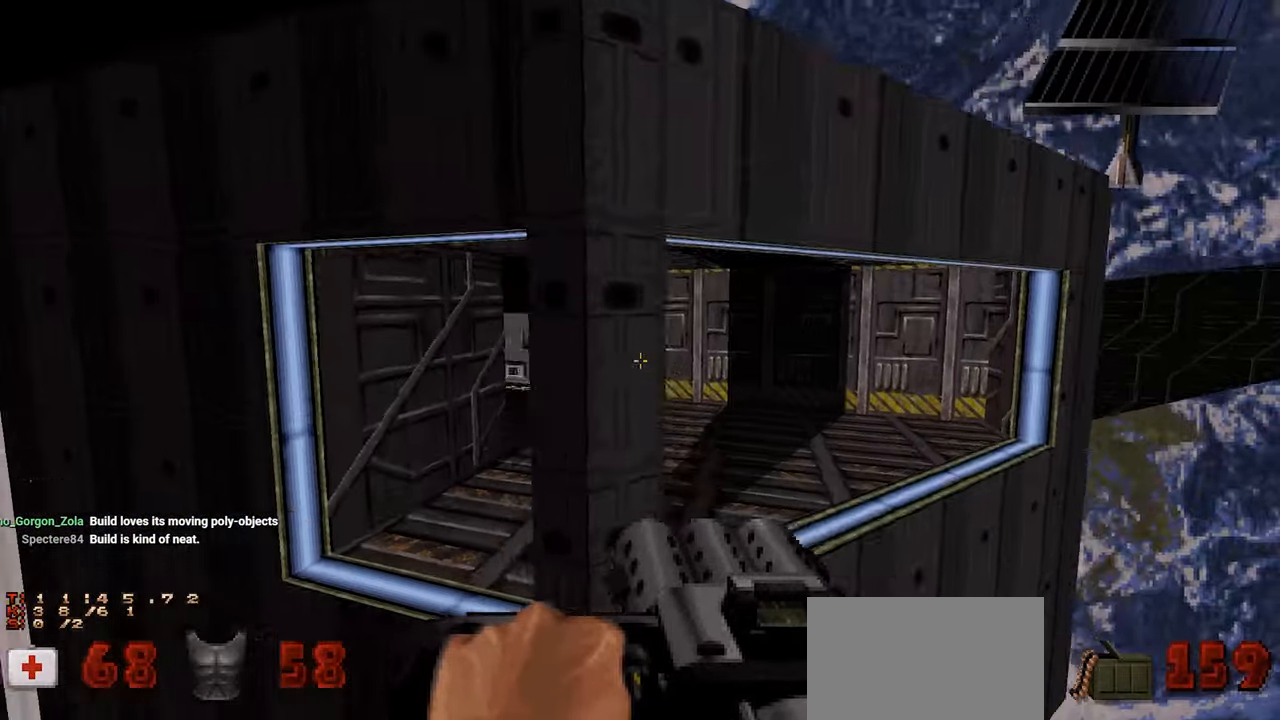
{"keys": ["w"], "mouse": [], "mouse_move": "right", "events": [[133, "s", "up"], [283, "w", "down"]]}
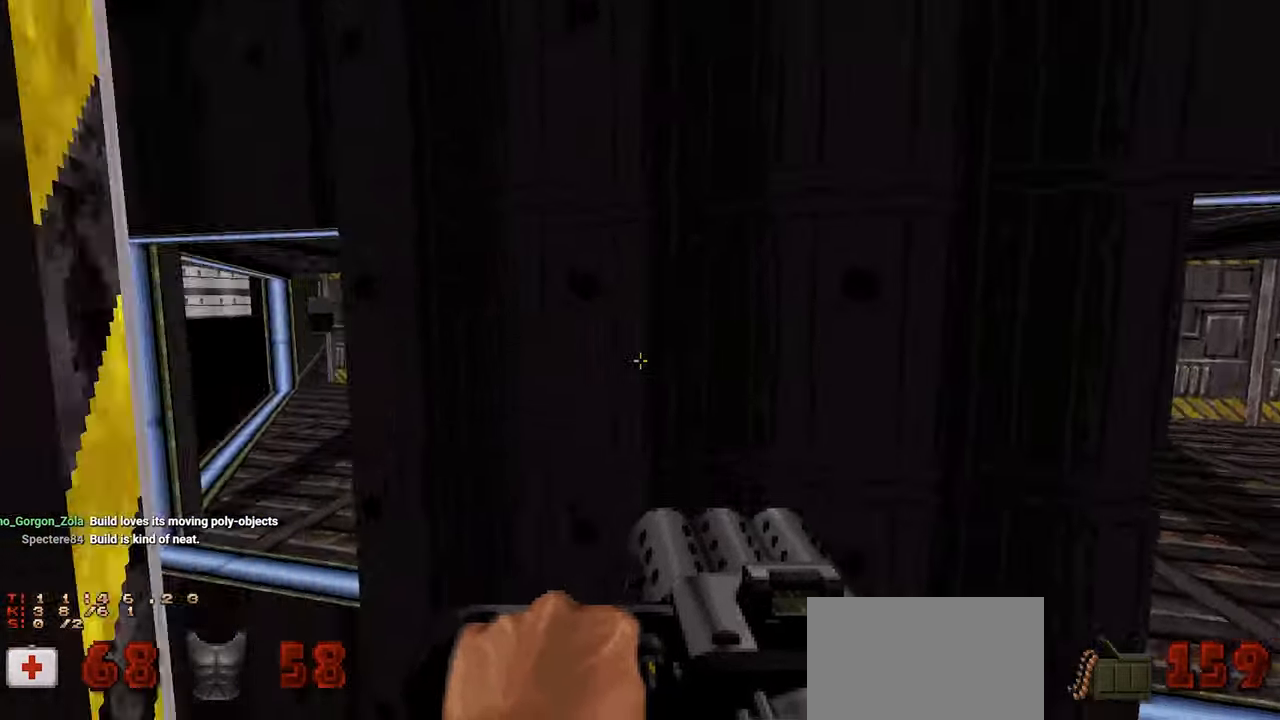
{"keys": [], "mouse": [], "mouse_move": "still", "events": [[117, "w", "up"], [217, "s", "down"], [483, "s", "up"]]}
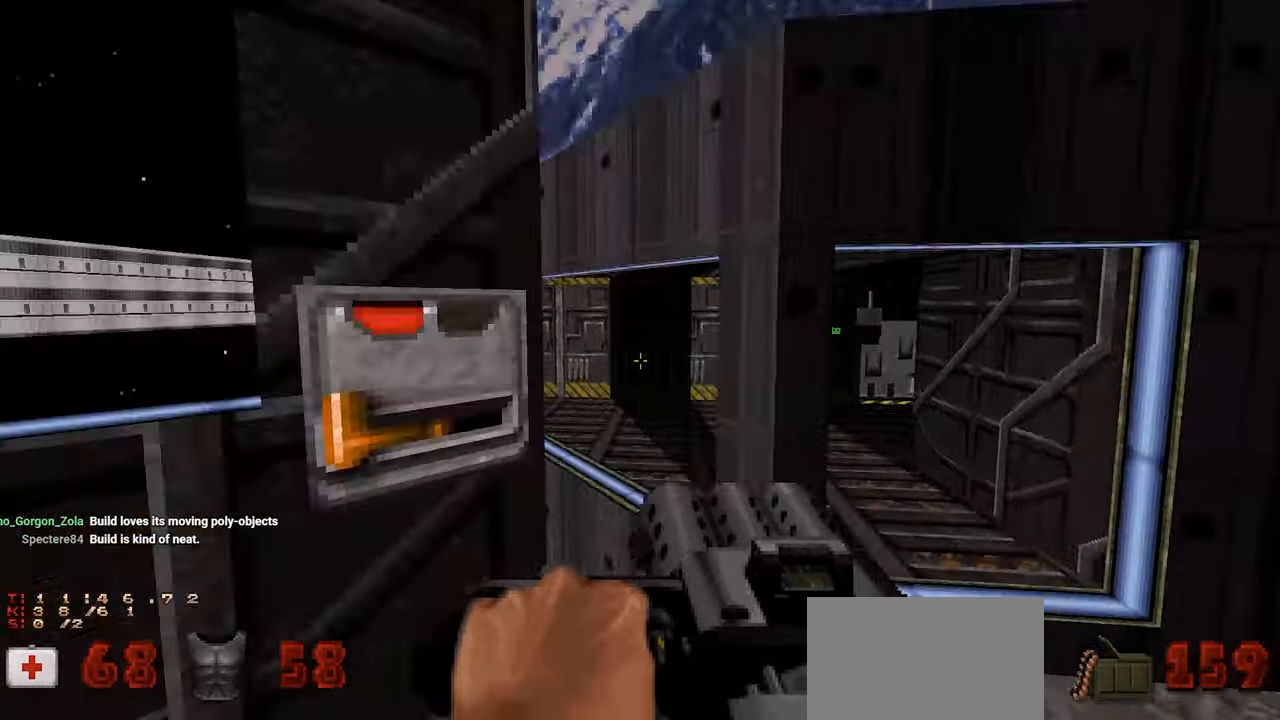
{"keys": ["space", "w"], "mouse": [], "mouse_move": "still", "events": [[167, "w", "down"], [467, "space", "down"]]}
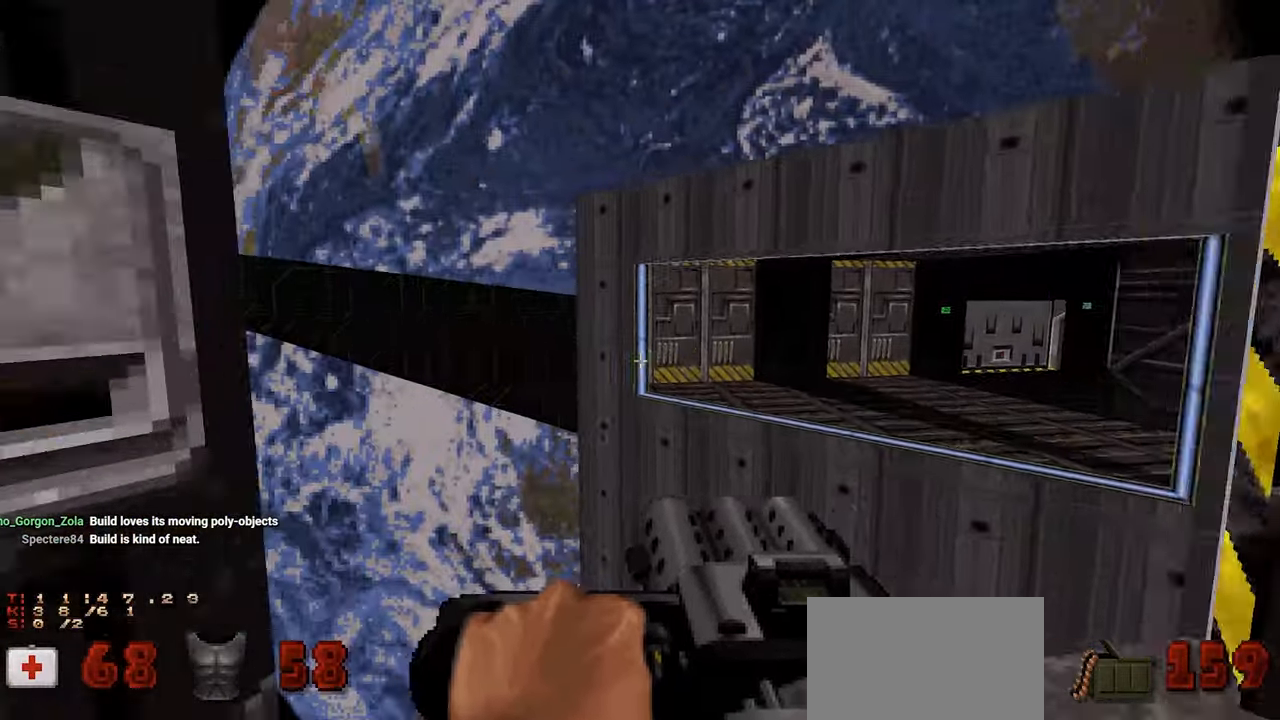
{"keys": ["s"], "mouse": [], "mouse_move": "left", "events": [[100, "space", "up"], [233, "w", "up"], [283, "s", "down"]]}
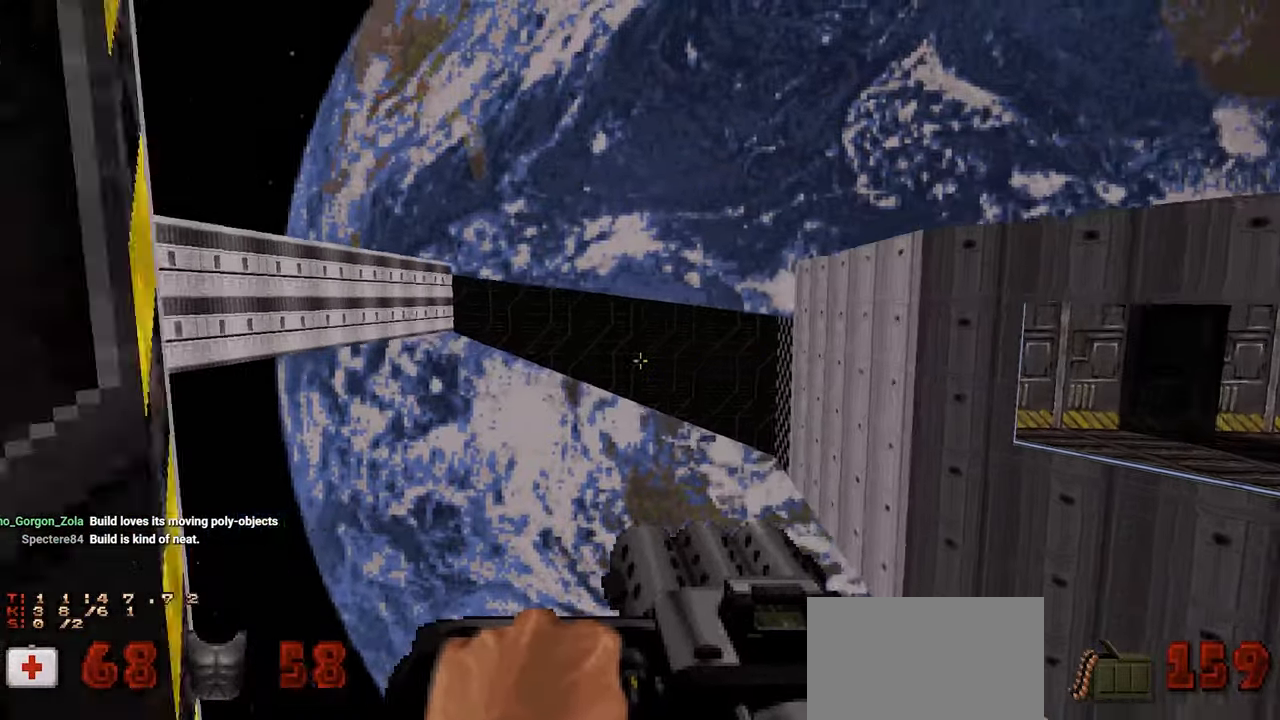
{"keys": [], "mouse": [], "mouse_move": "left", "events": [[250, "s", "up"]]}
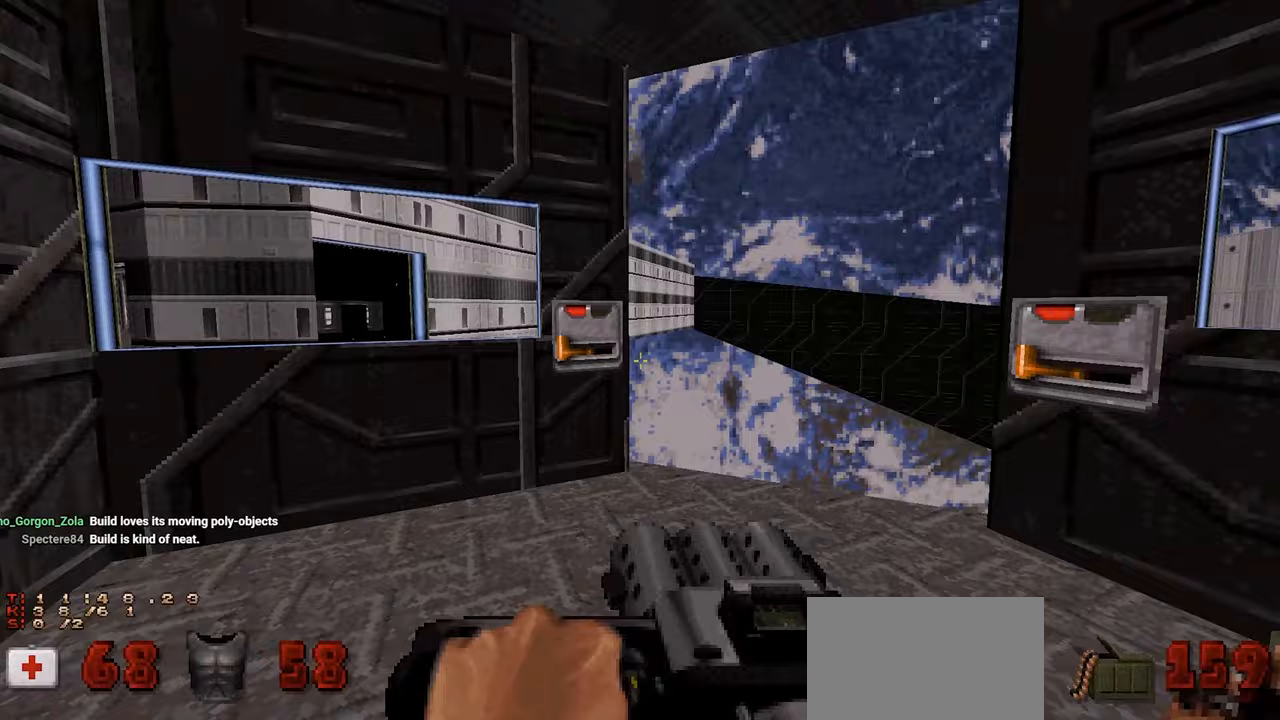
{"keys": [], "mouse": [], "mouse_move": "left", "events": [[83, "w", "down"], [183, "w", "up"]]}
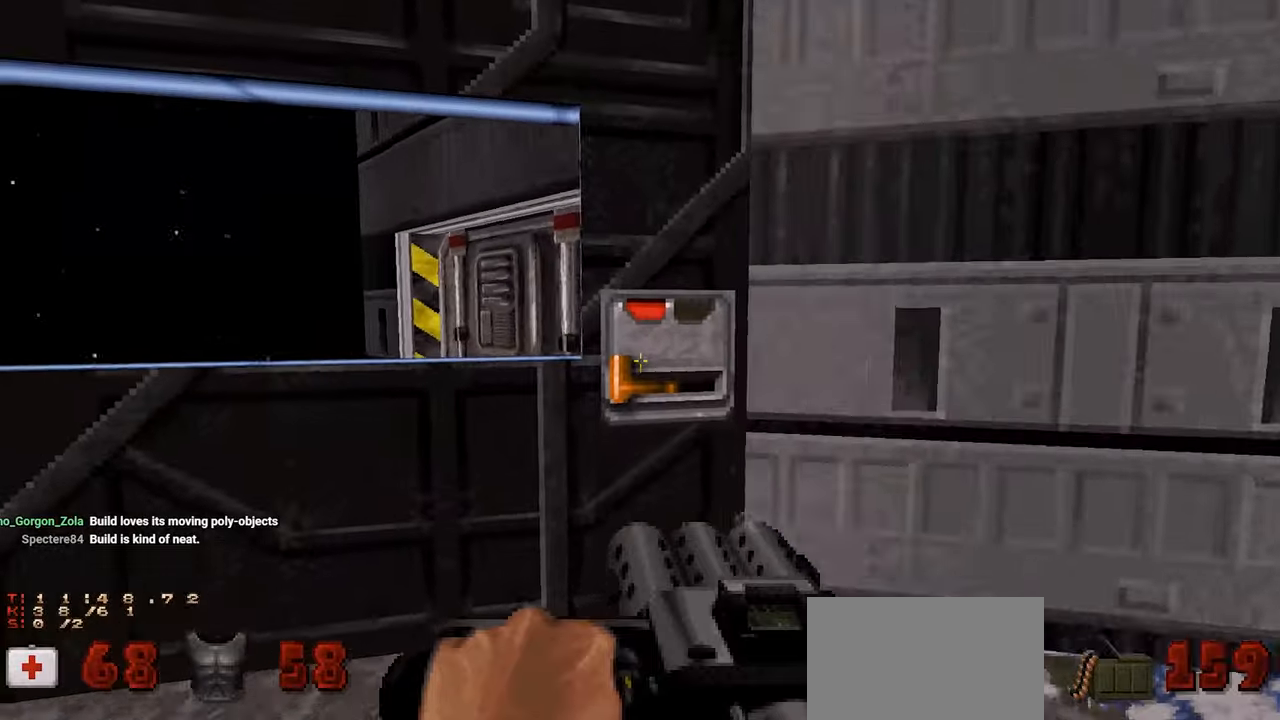
{"keys": ["s"], "mouse": [], "mouse_move": "right", "events": [[100, "w", "down"], [183, "w", "up"], [383, "s", "down"]]}
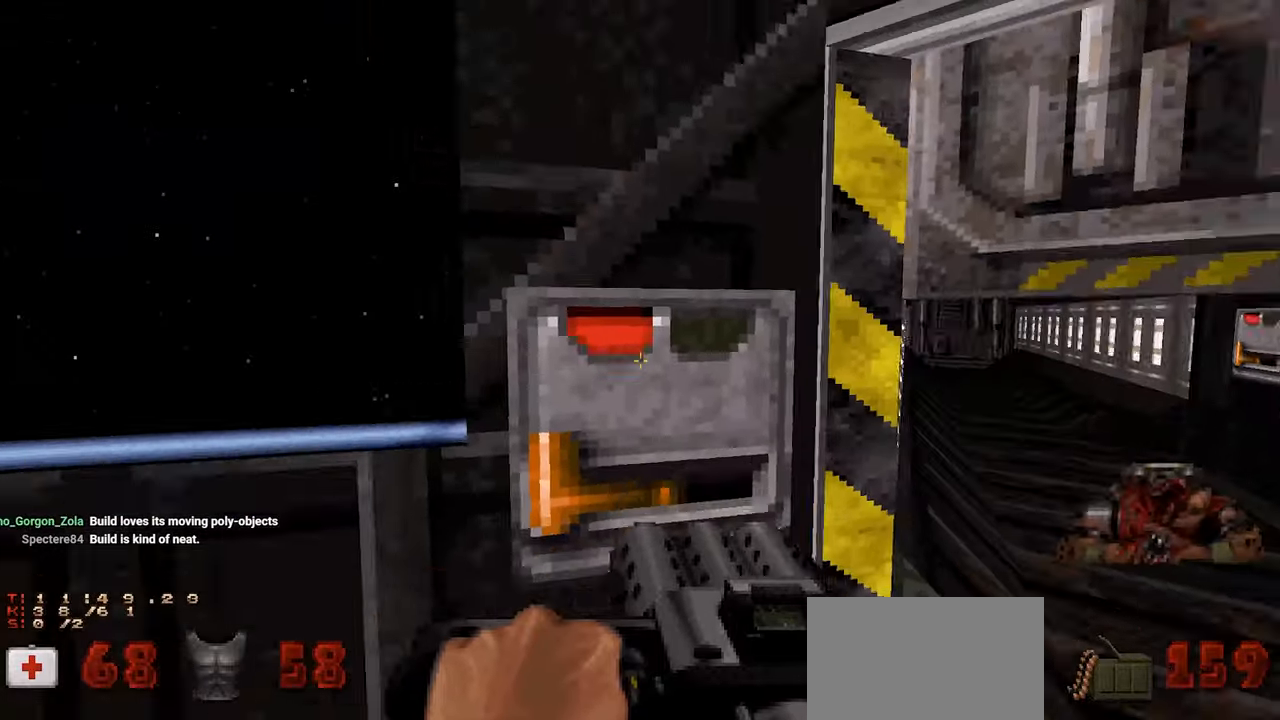
{"keys": [], "mouse": [], "mouse_move": "right", "events": [[17, "s", "up"], [67, "e", "down"], [150, "e", "up"]]}
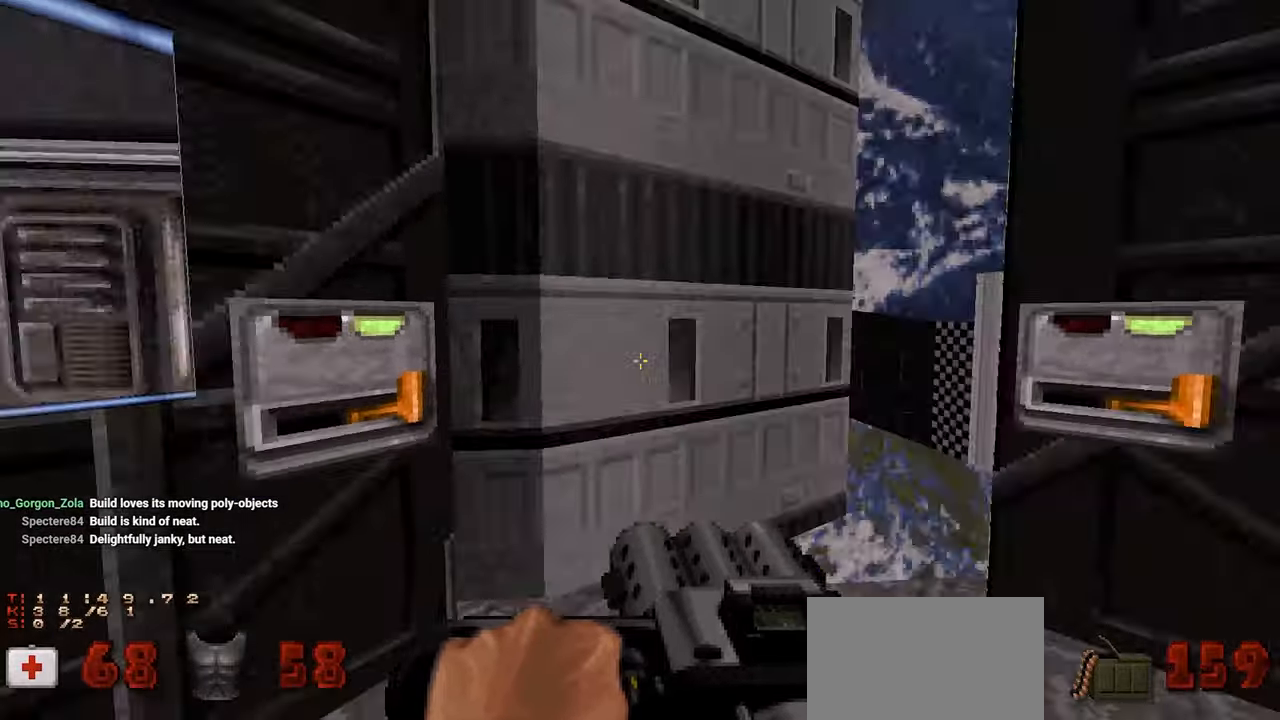
{"keys": [], "mouse": [], "mouse_move": "right", "events": []}
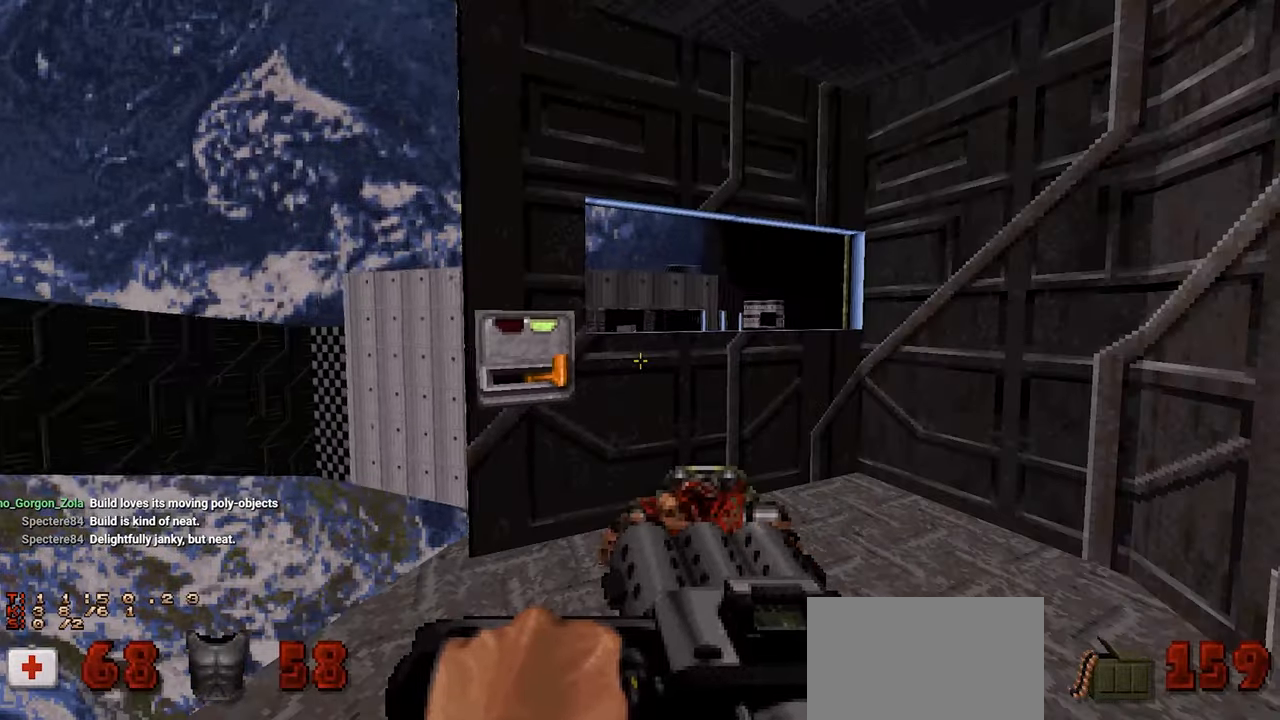
{"keys": ["w"], "mouse": [], "mouse_move": "left", "events": [[467, "w", "down"]]}
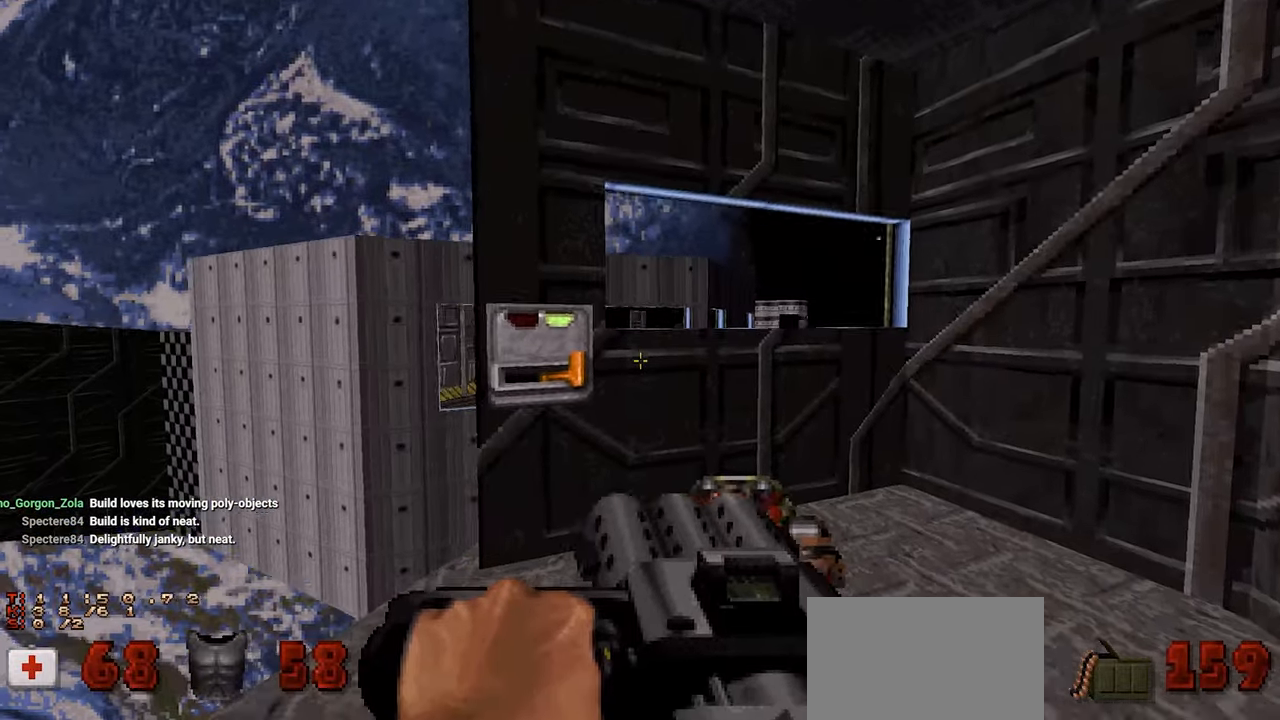
{"keys": [], "mouse": [], "mouse_move": "down-left", "events": [[17, "w", "up"]]}
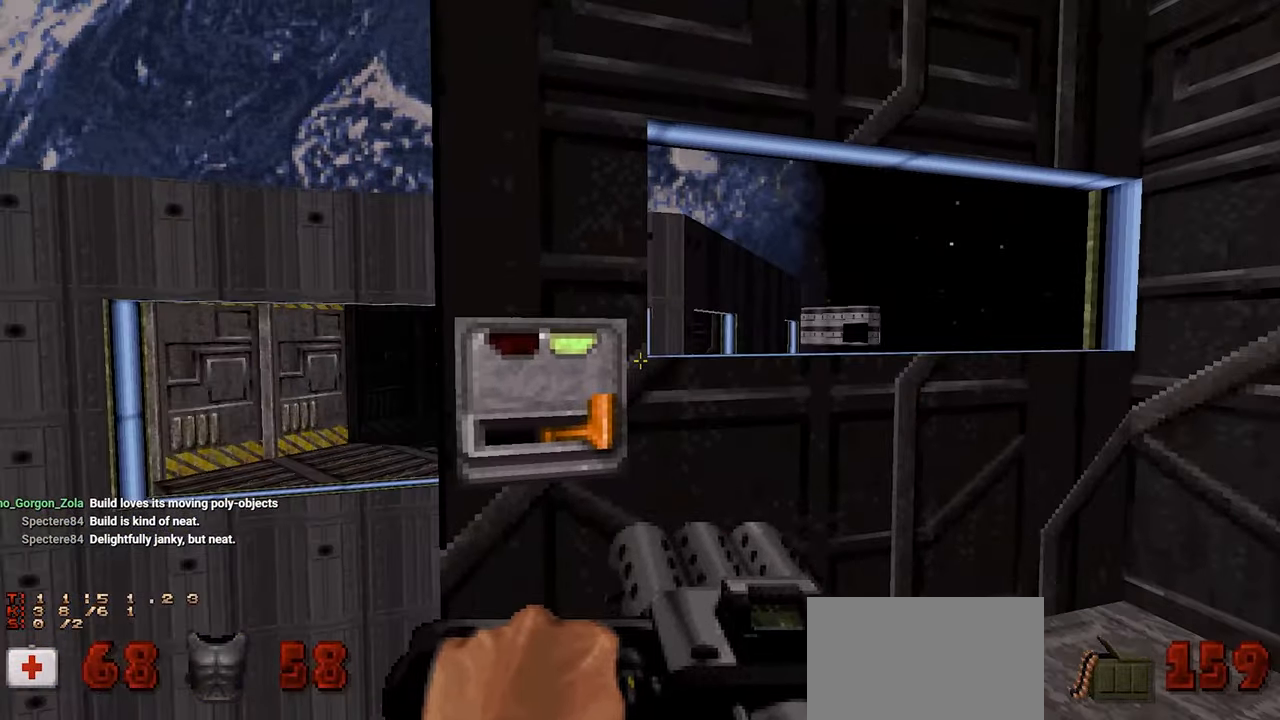
{"keys": [], "mouse": [], "mouse_move": "still", "events": []}
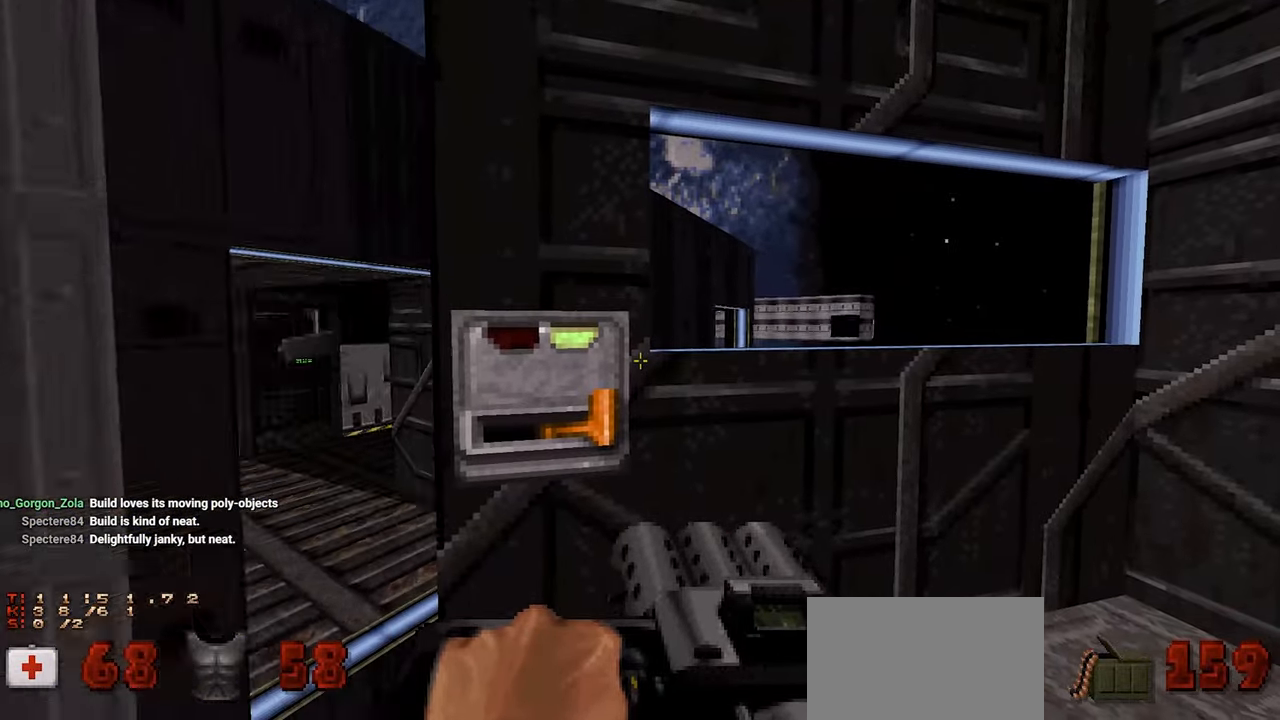
{"keys": [], "mouse": [], "mouse_move": "left", "events": []}
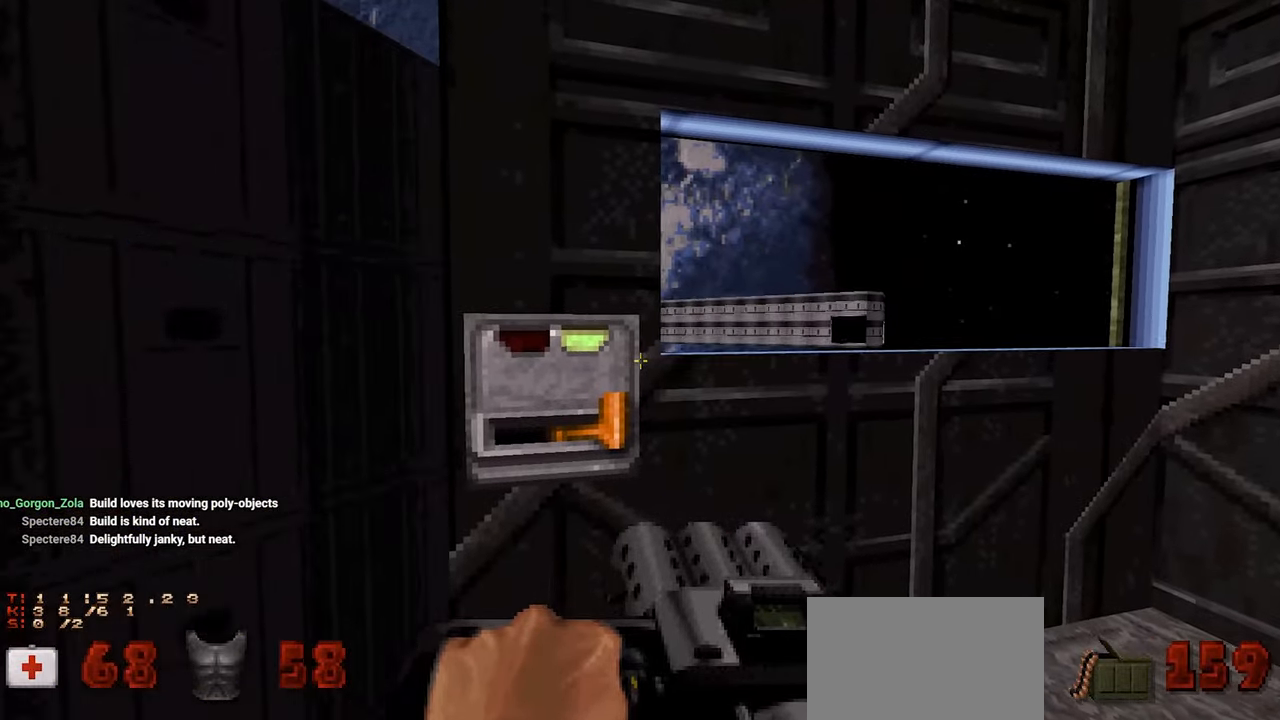
{"keys": [], "mouse": [], "mouse_move": "still", "events": []}
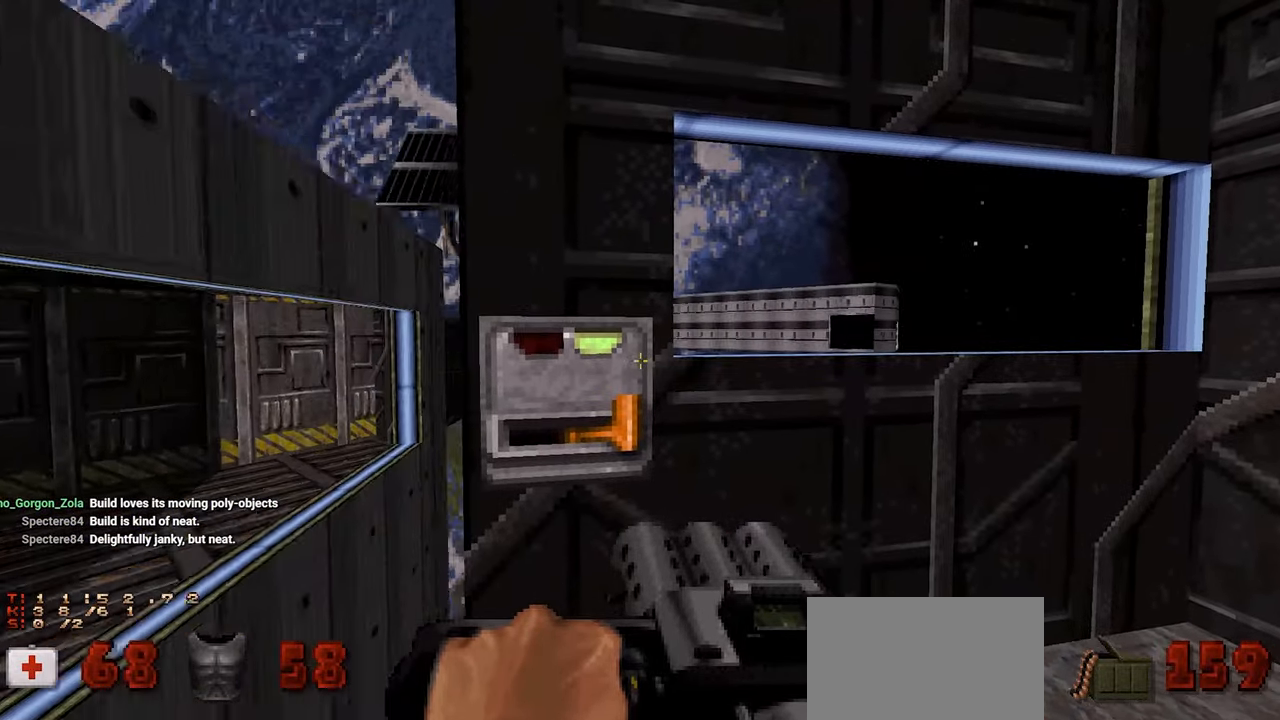
{"keys": [], "mouse": [], "mouse_move": "still", "events": []}
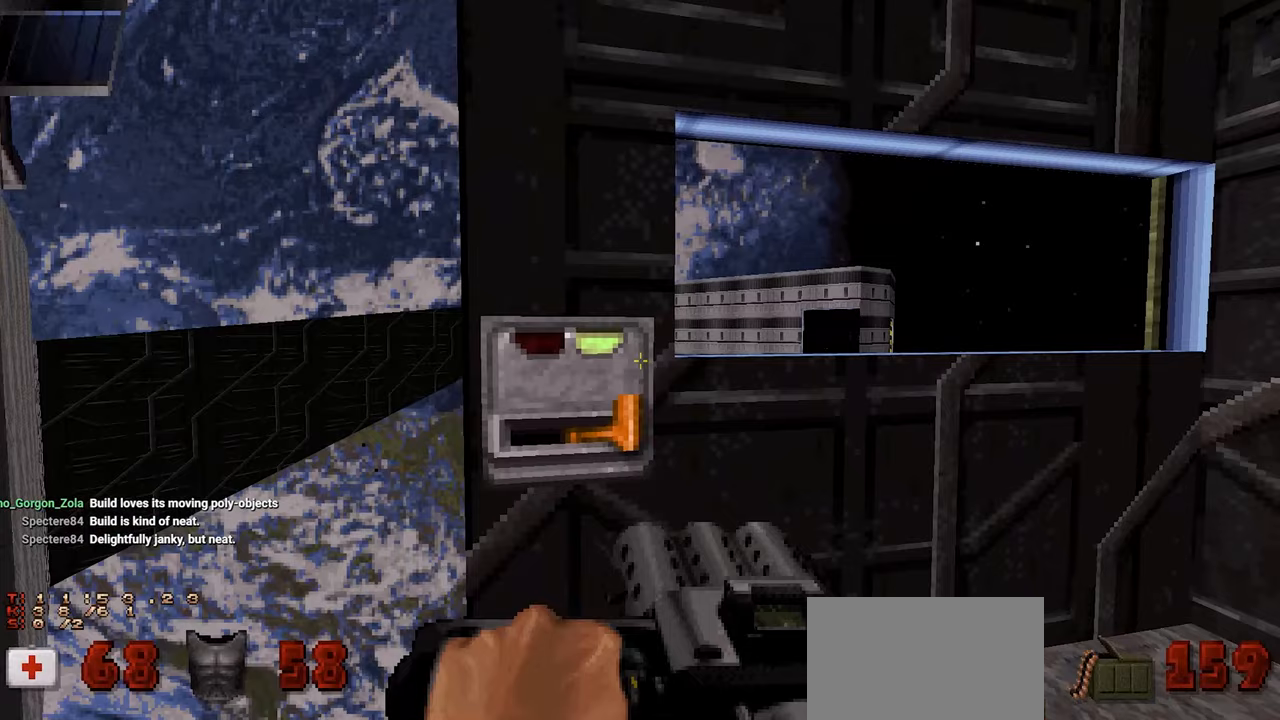
{"keys": [], "mouse": [], "mouse_move": "still", "events": []}